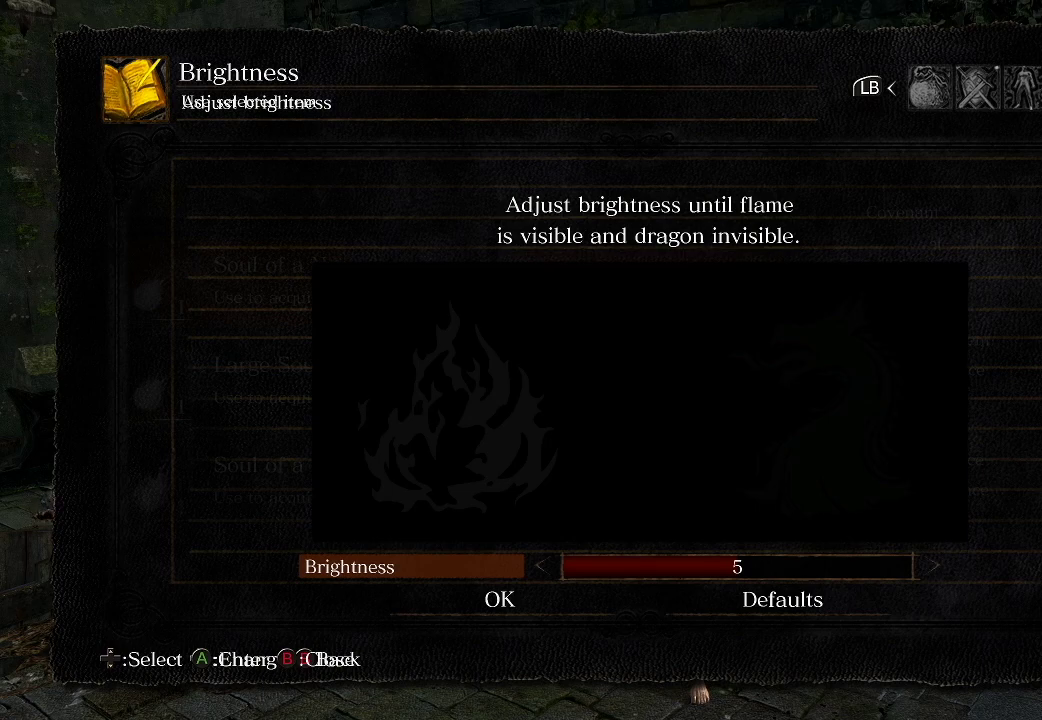
Gameplay with a controller (Xbox layout); each line is a JSON object with the inputs held at the frame after it (dt_ms = milliseconds from this image to that frame). "events" lists button and stick changes between this image and that frame as [ms after this image, input, new state], when the widget could be followed in between.
{"dt_ms": 700, "buttons": ["DPAD_UP"], "left_stick": "center", "right_stick": "center", "events": [[350, "DPAD_DOWN", "down"], [400, "DPAD_DOWN", "up"], [700, "DPAD_UP", "down"]]}
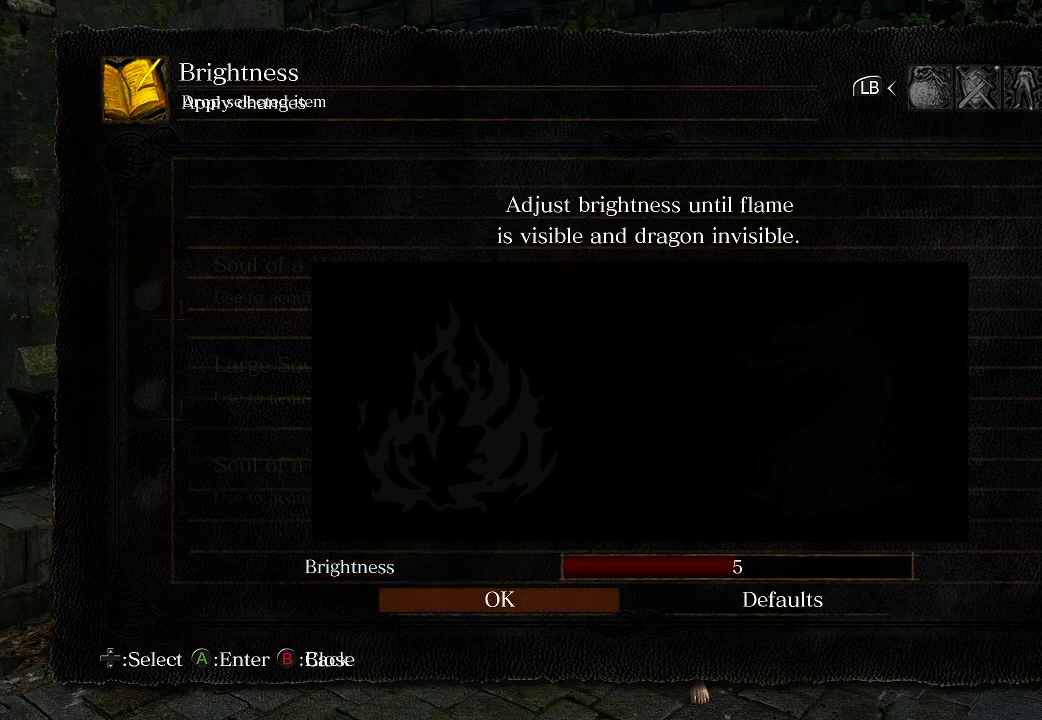
{"dt_ms": 300, "buttons": [], "left_stick": "center", "right_stick": "center", "events": [[83, "DPAD_UP", "up"]]}
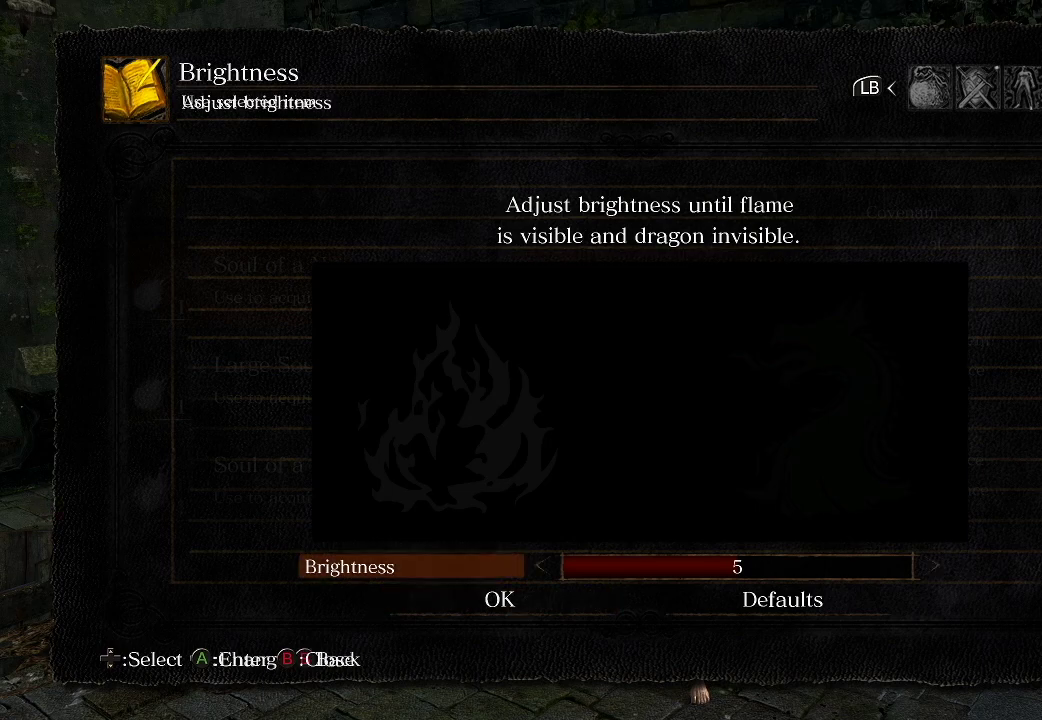
{"dt_ms": 500, "buttons": [], "left_stick": "center", "right_stick": "center", "events": []}
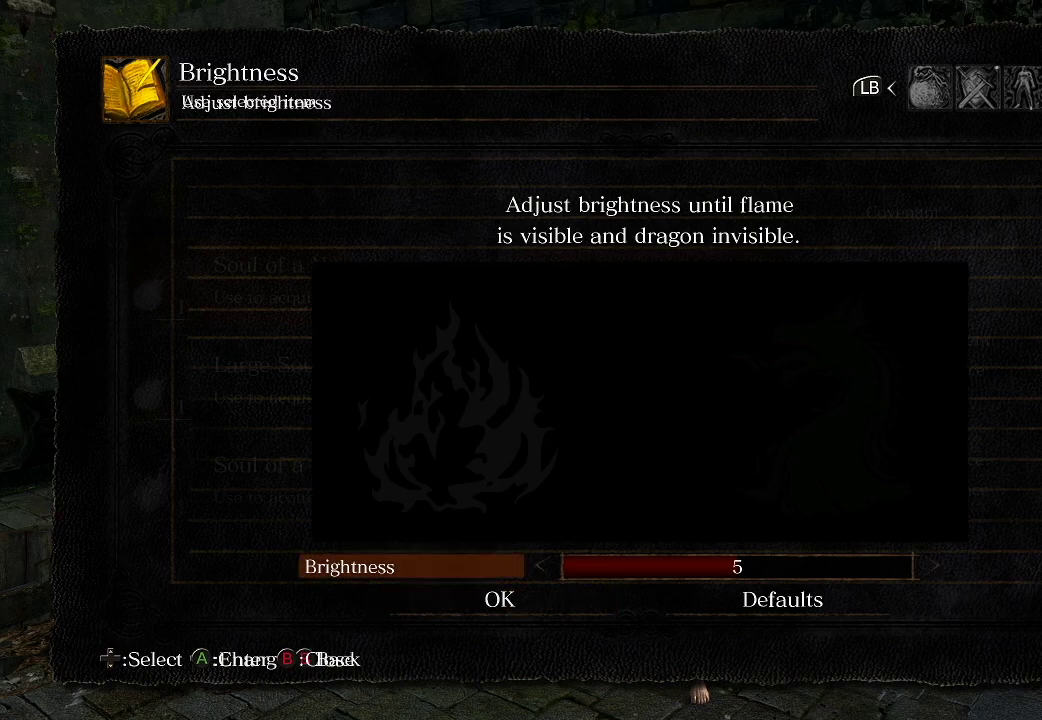
{"dt_ms": 500, "buttons": [], "left_stick": "center", "right_stick": "center", "events": []}
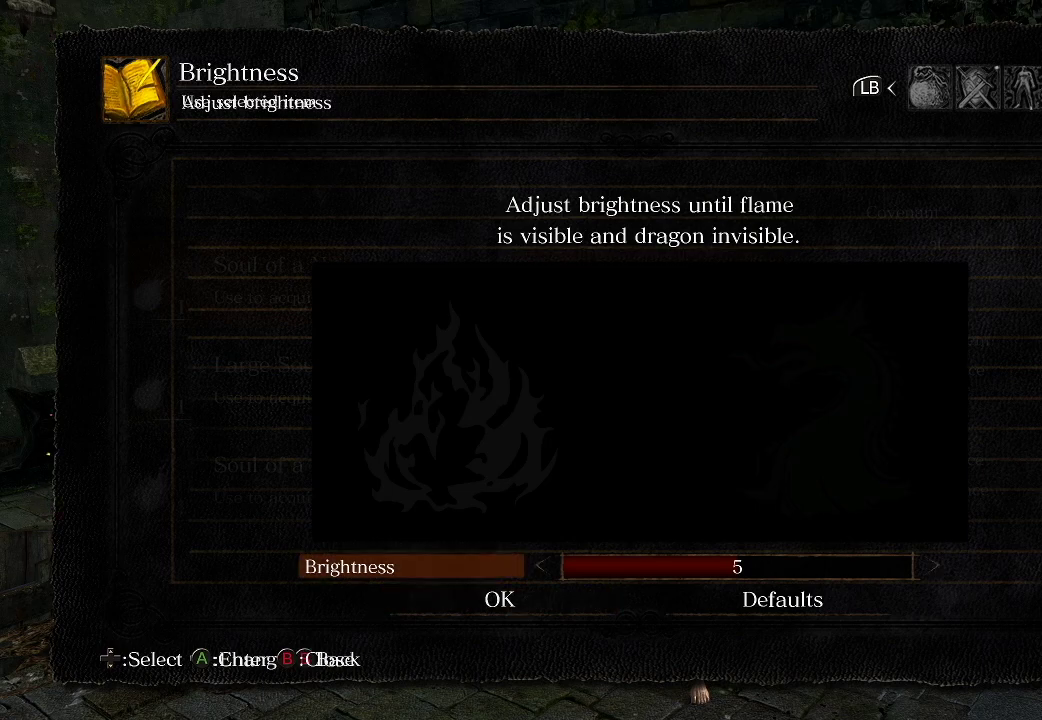
{"dt_ms": 400, "buttons": ["DPAD_DOWN"], "left_stick": "center", "right_stick": "center", "events": [[333, "DPAD_DOWN", "down"]]}
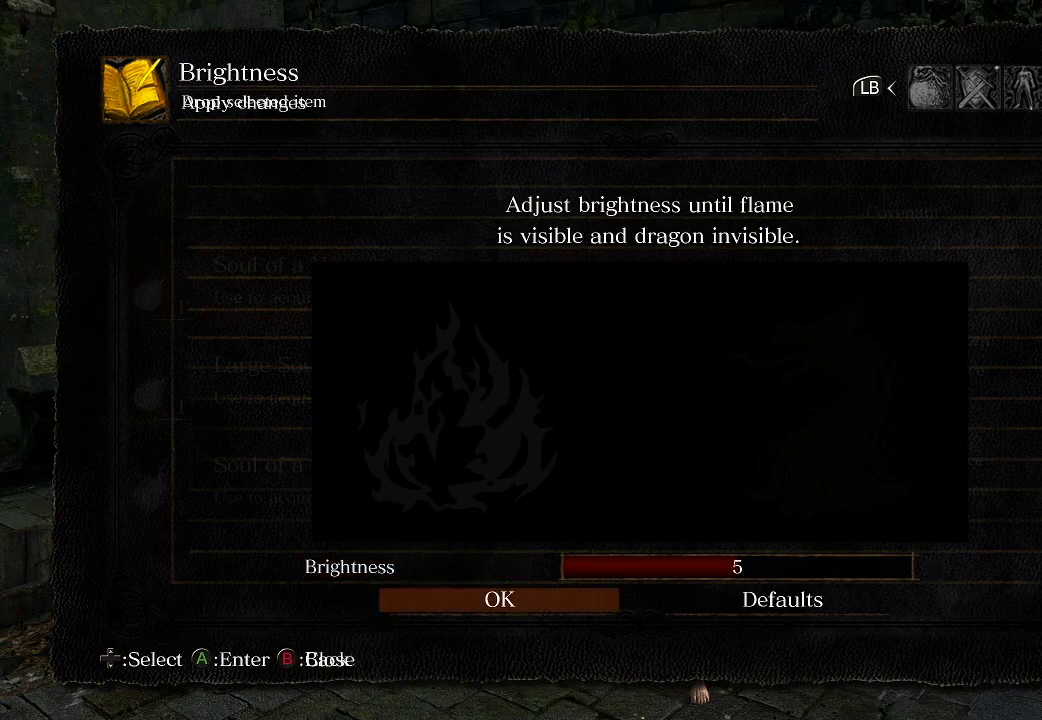
{"dt_ms": 400, "buttons": ["DPAD_RIGHT"], "left_stick": "center", "right_stick": "center", "events": [[33, "DPAD_DOWN", "up"], [400, "DPAD_RIGHT", "down"]]}
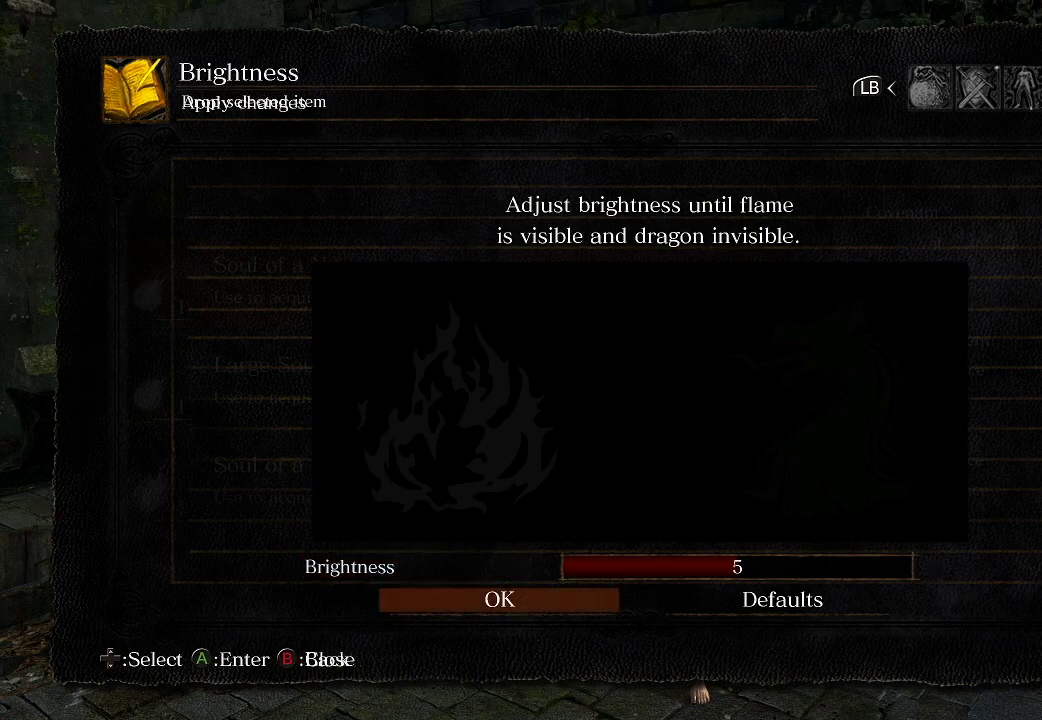
{"dt_ms": 700, "buttons": [], "left_stick": "center", "right_stick": "center", "events": [[83, "DPAD_RIGHT", "up"]]}
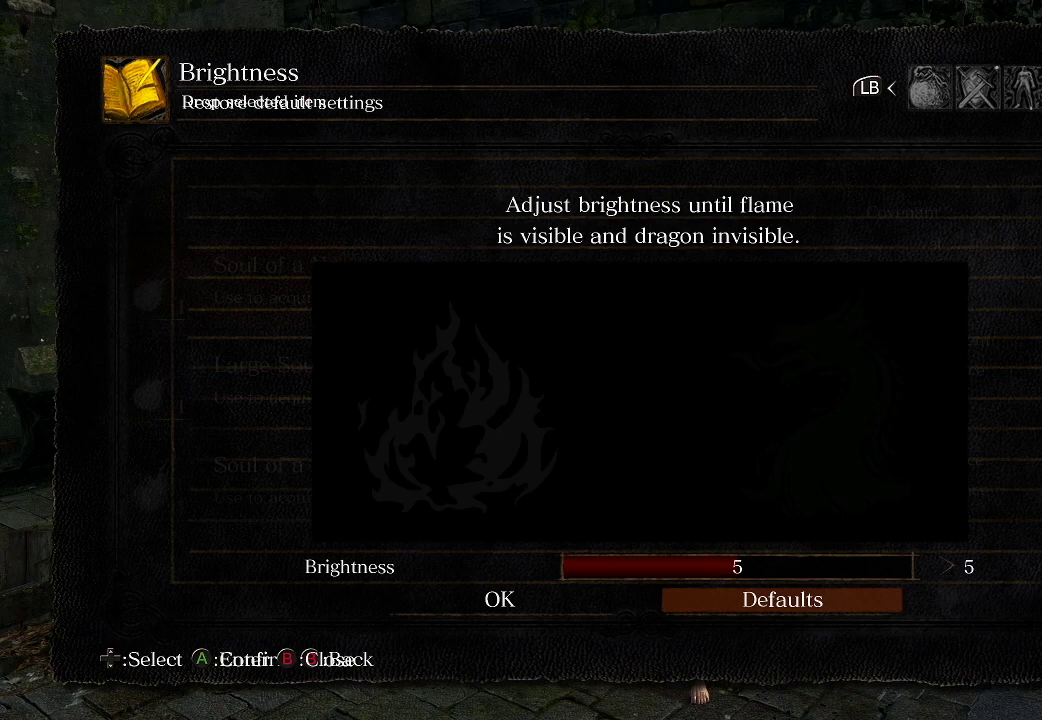
{"dt_ms": 500, "buttons": [], "left_stick": "center", "right_stick": "center", "events": []}
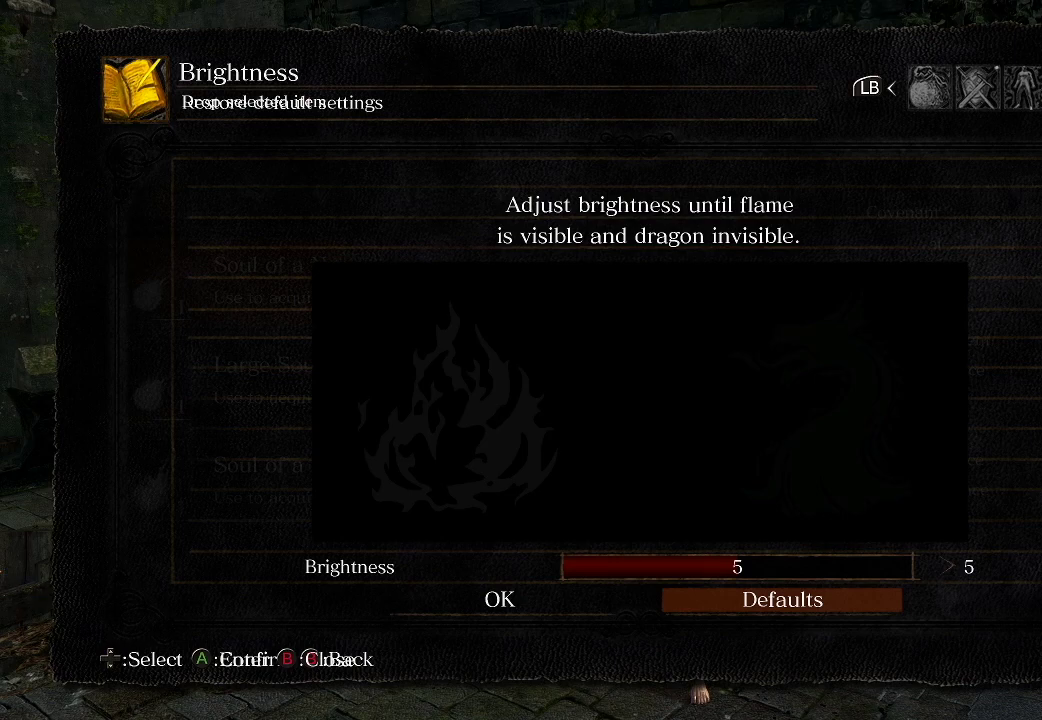
{"dt_ms": 500, "buttons": [], "left_stick": "center", "right_stick": "center", "events": []}
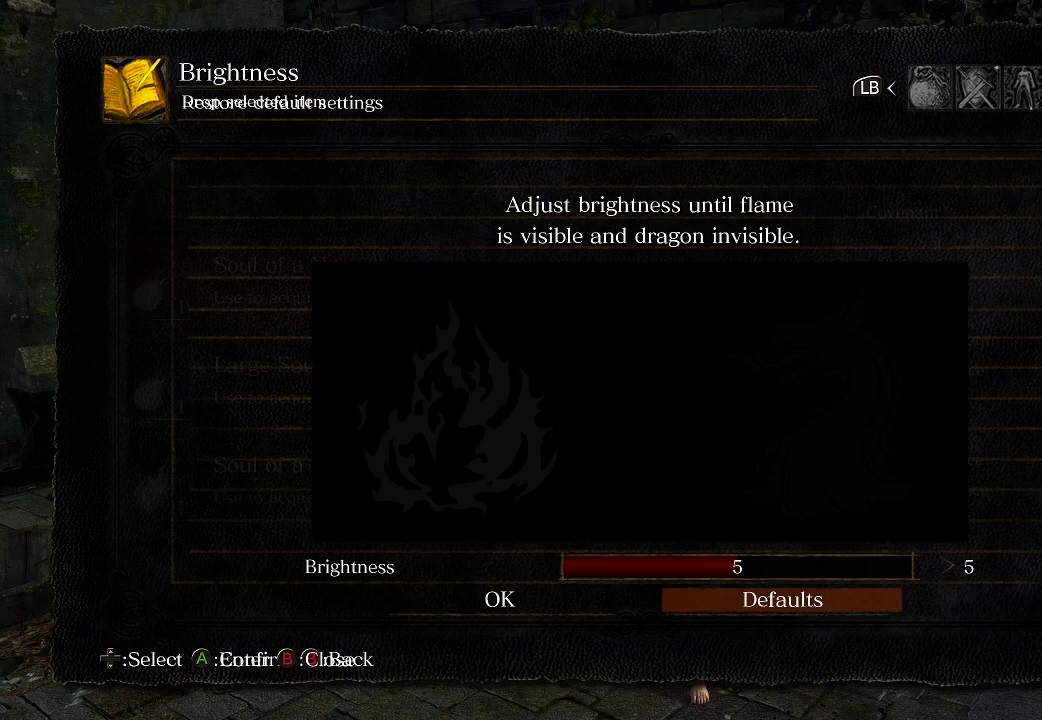
{"dt_ms": 500, "buttons": [], "left_stick": "center", "right_stick": "center", "events": []}
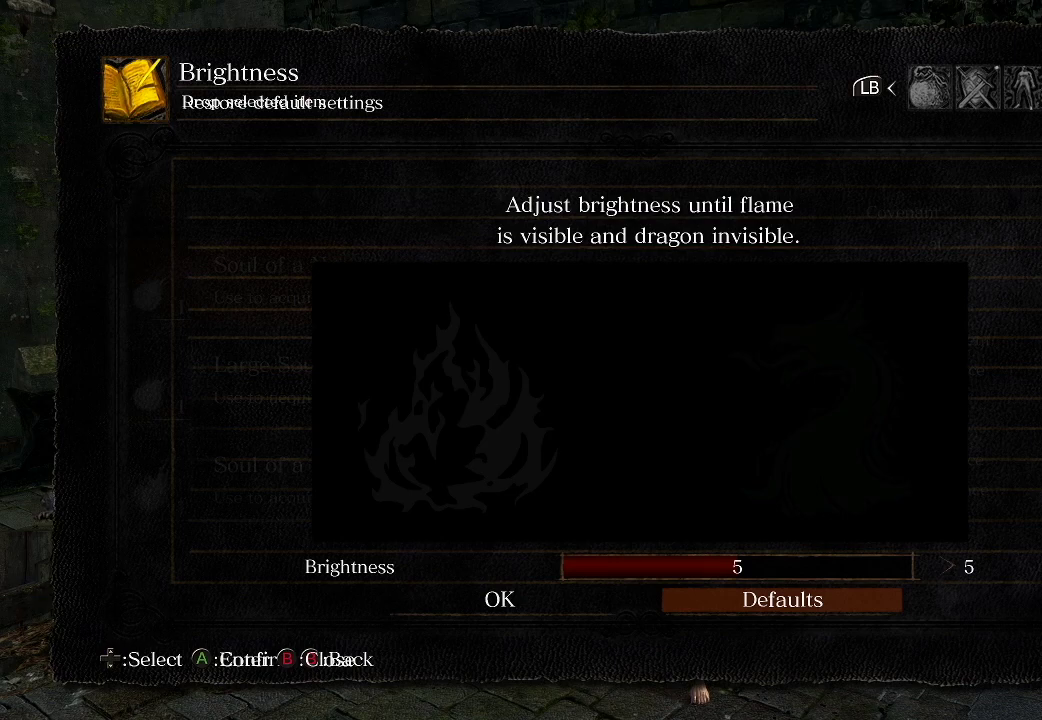
{"dt_ms": 400, "buttons": ["DPAD_UP"], "left_stick": "center", "right_stick": "center", "events": [[33, "DPAD_LEFT", "down"], [83, "DPAD_LEFT", "up"], [367, "DPAD_UP", "down"]]}
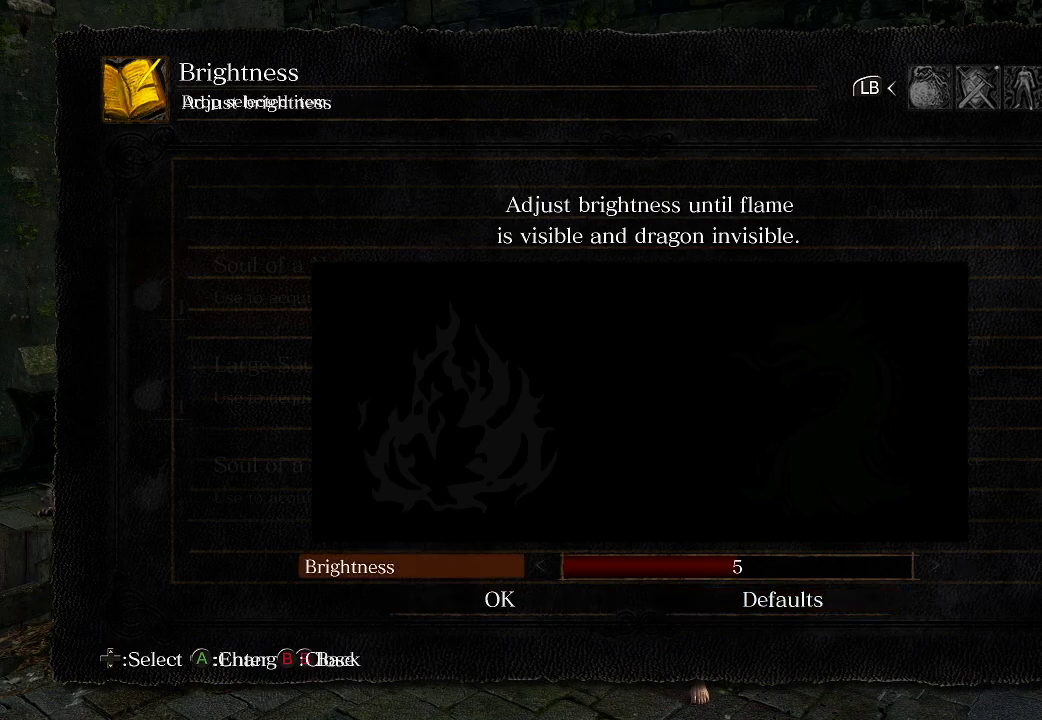
{"dt_ms": 600, "buttons": [], "left_stick": "center", "right_stick": "center", "events": [[83, "DPAD_UP", "up"]]}
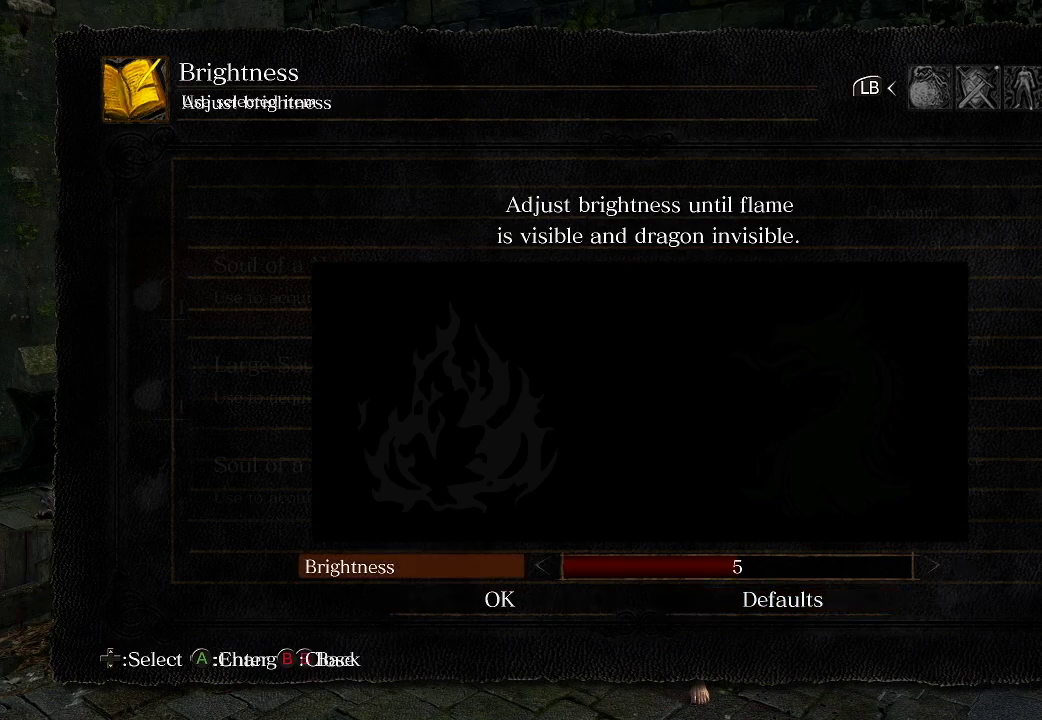
{"dt_ms": 500, "buttons": [], "left_stick": "center", "right_stick": "center", "events": []}
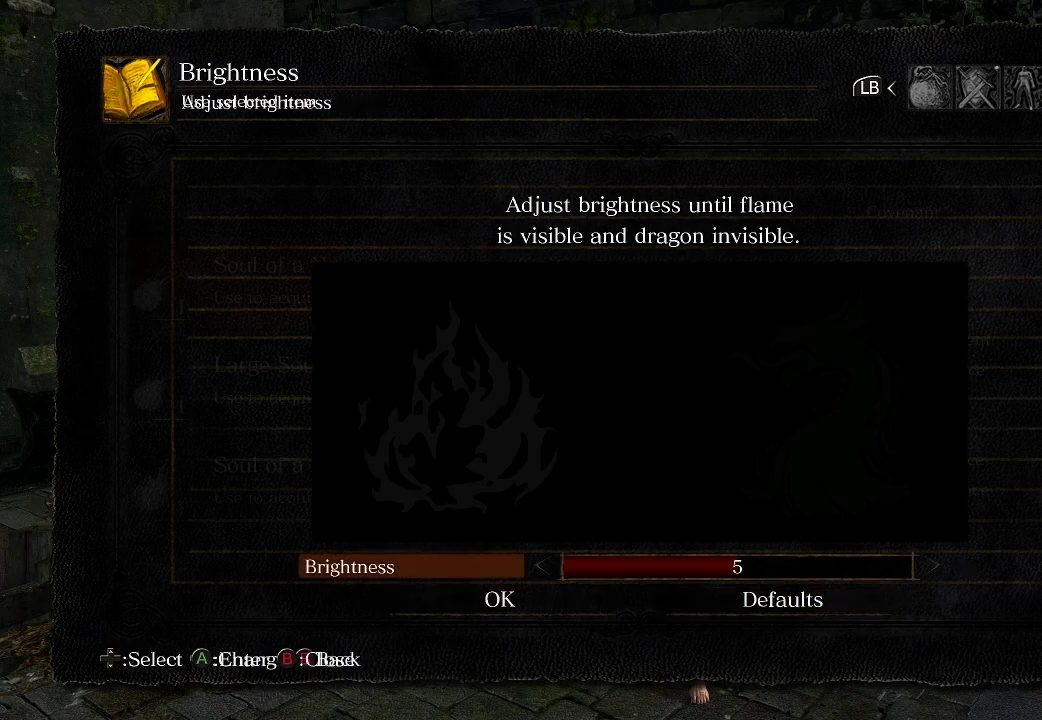
{"dt_ms": 500, "buttons": [], "left_stick": "center", "right_stick": "center", "events": []}
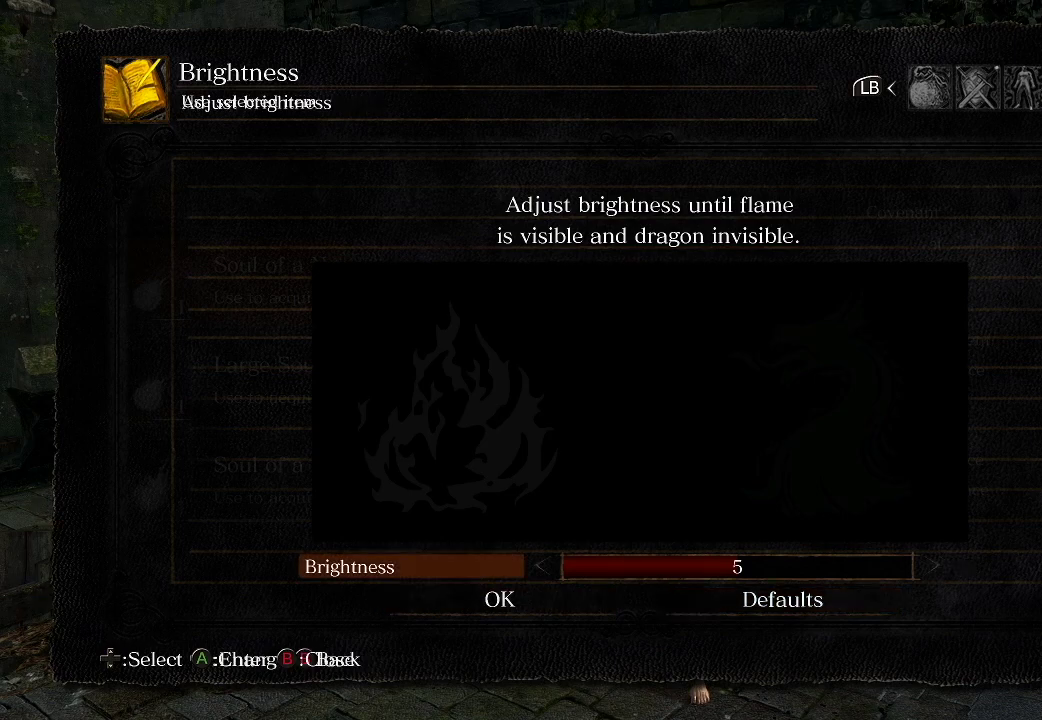
{"dt_ms": 500, "buttons": [], "left_stick": "center", "right_stick": "center", "events": []}
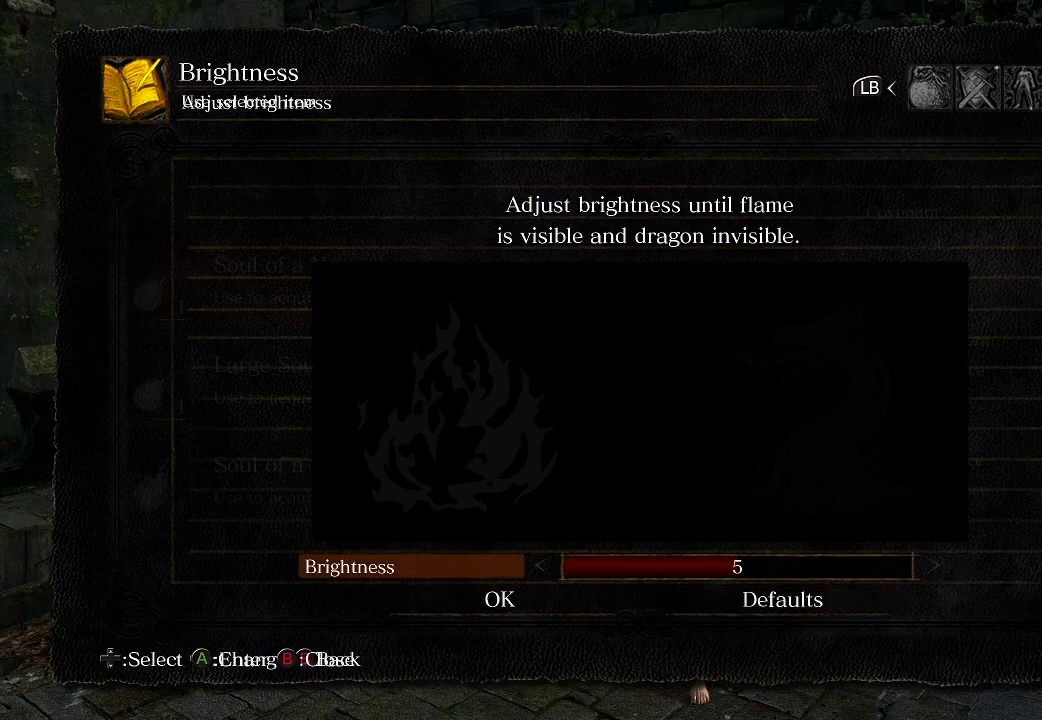
{"dt_ms": 500, "buttons": [], "left_stick": "center", "right_stick": "center", "events": []}
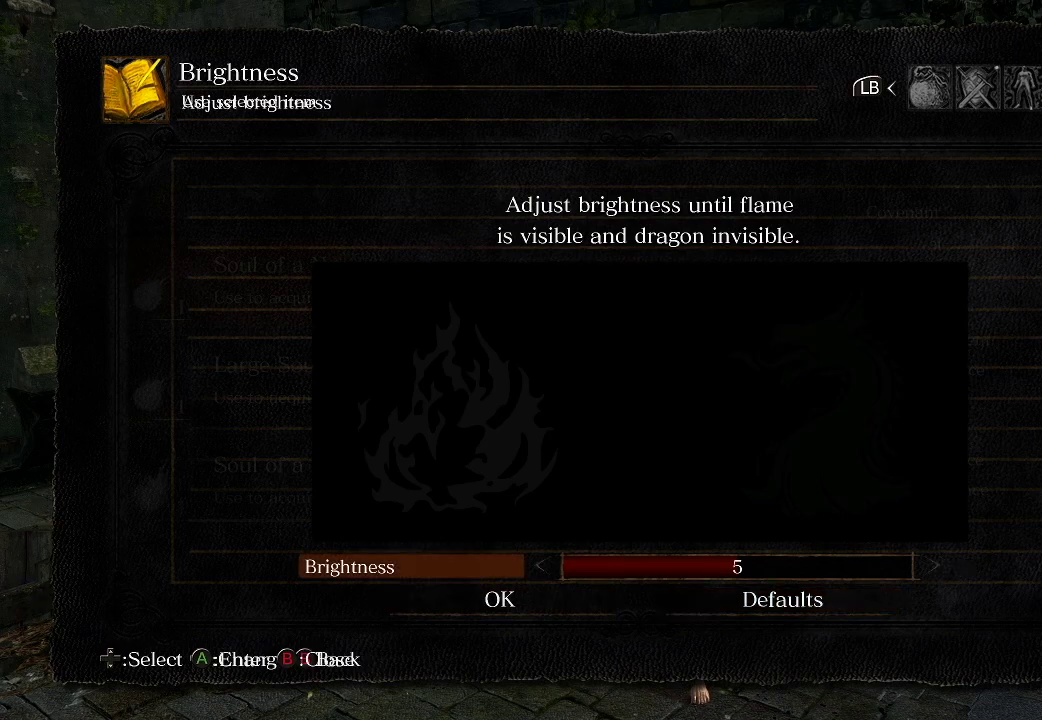
{"dt_ms": 500, "buttons": [], "left_stick": "center", "right_stick": "center", "events": []}
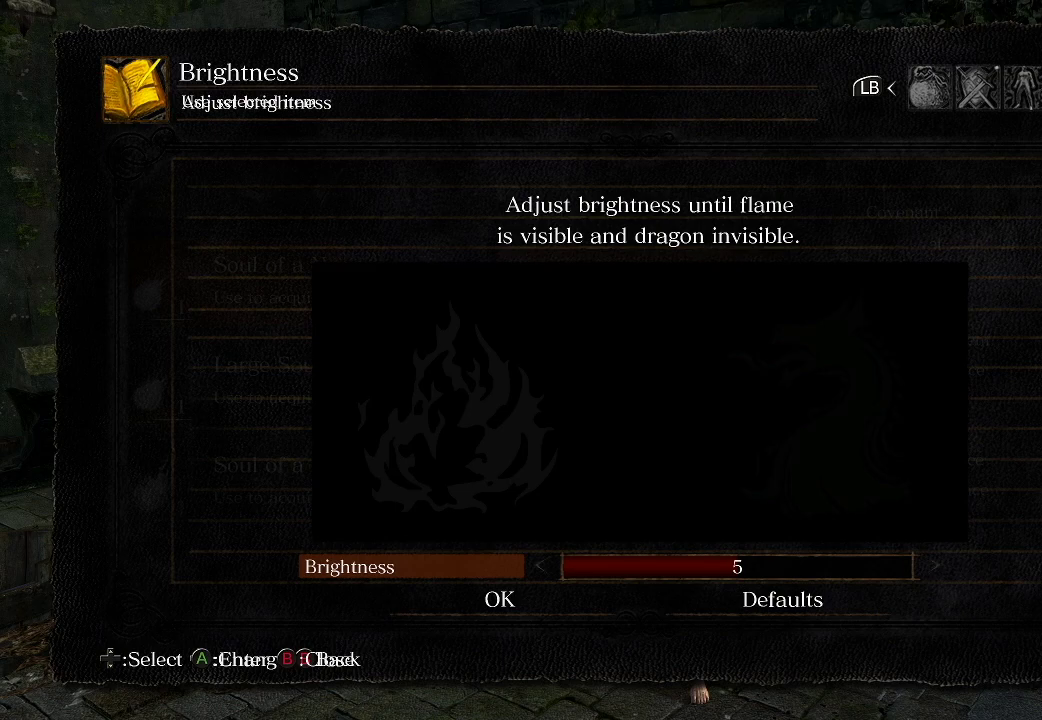
{"dt_ms": 500, "buttons": [], "left_stick": "center", "right_stick": "center", "events": []}
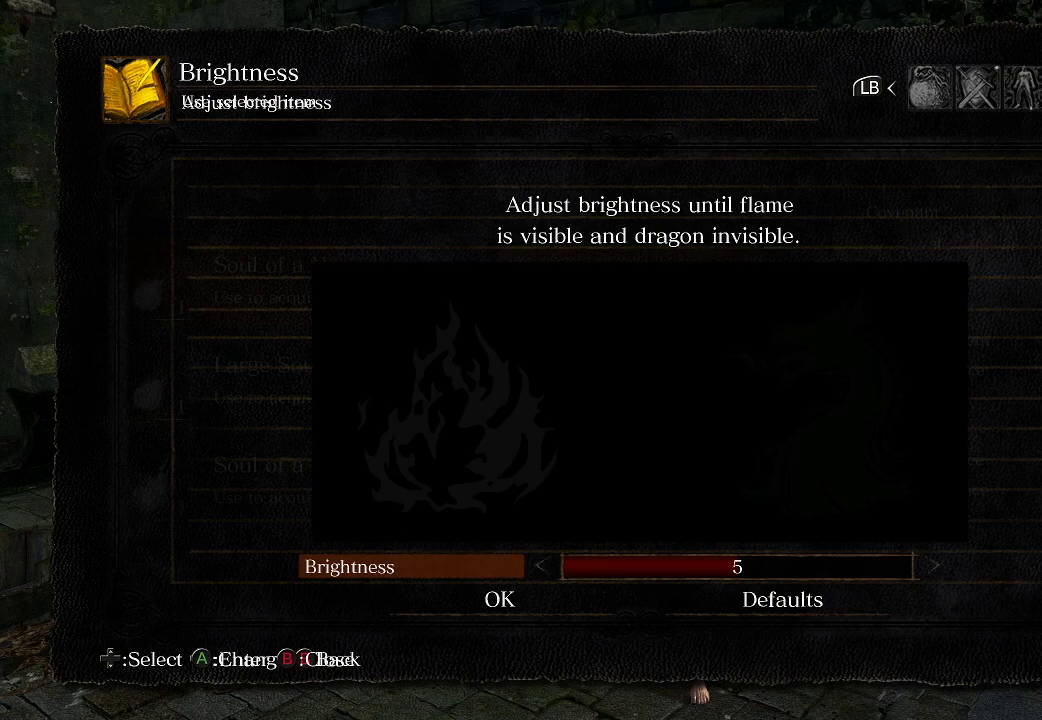
{"dt_ms": 500, "buttons": [], "left_stick": "center", "right_stick": "center", "events": []}
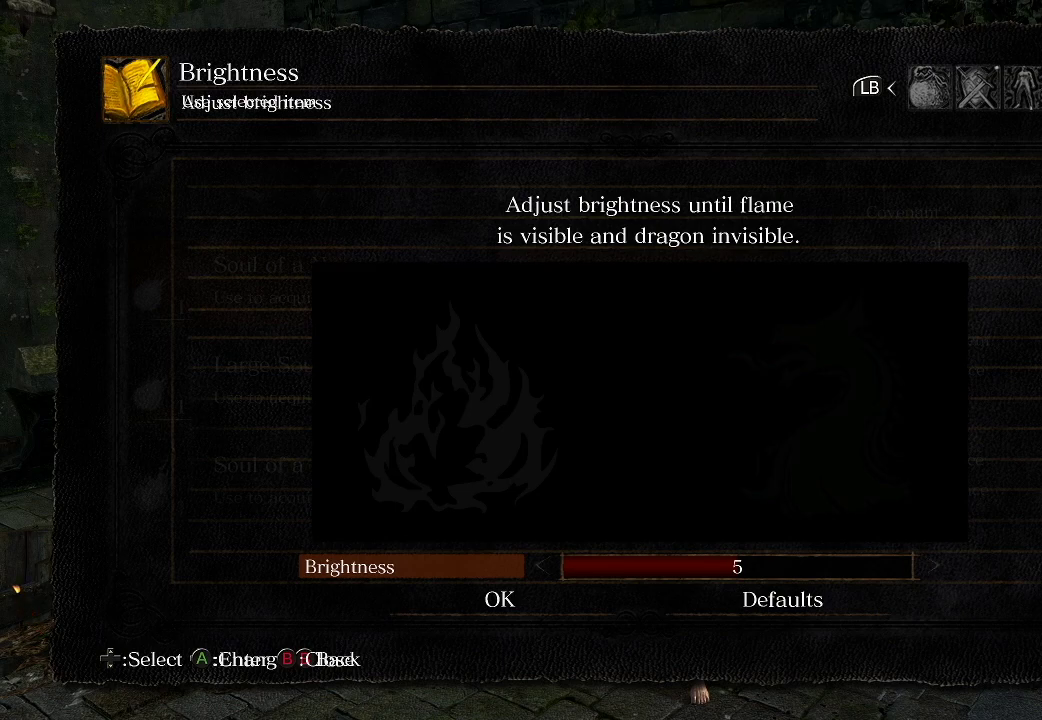
{"dt_ms": 700, "buttons": ["DPAD_DOWN", "DPAD_LEFT"], "left_stick": "center", "right_stick": "center", "events": [[617, "DPAD_DOWN", "down"], [617, "DPAD_LEFT", "down"]]}
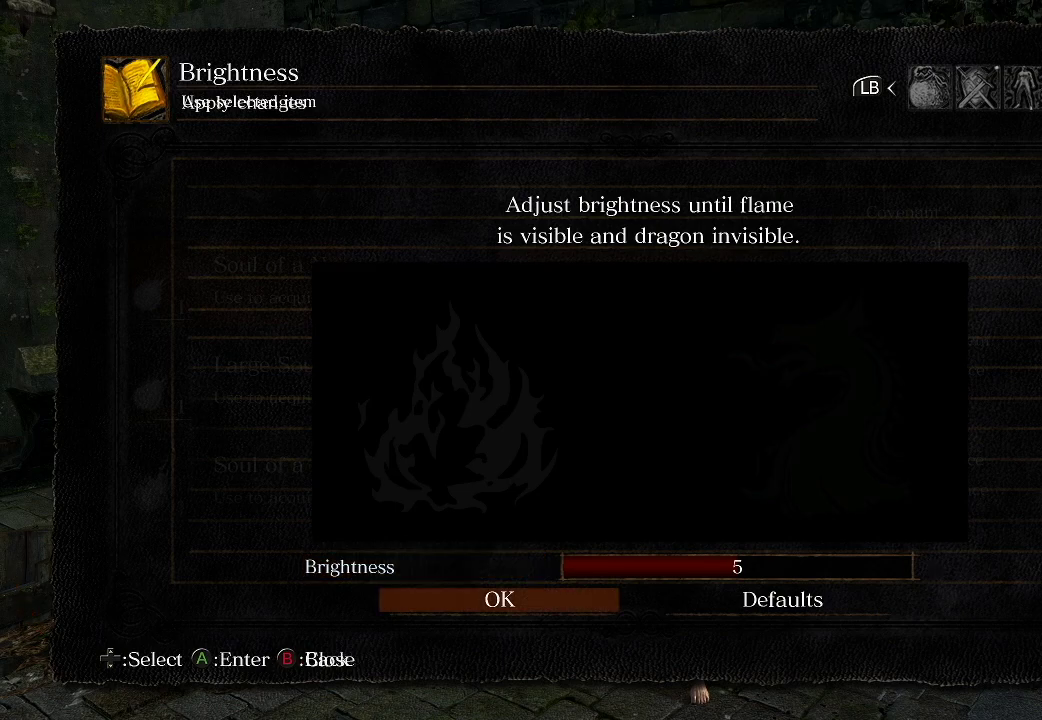
{"dt_ms": 300, "buttons": [], "left_stick": "center", "right_stick": "center", "events": [[17, "DPAD_LEFT", "up"], [33, "DPAD_DOWN", "up"]]}